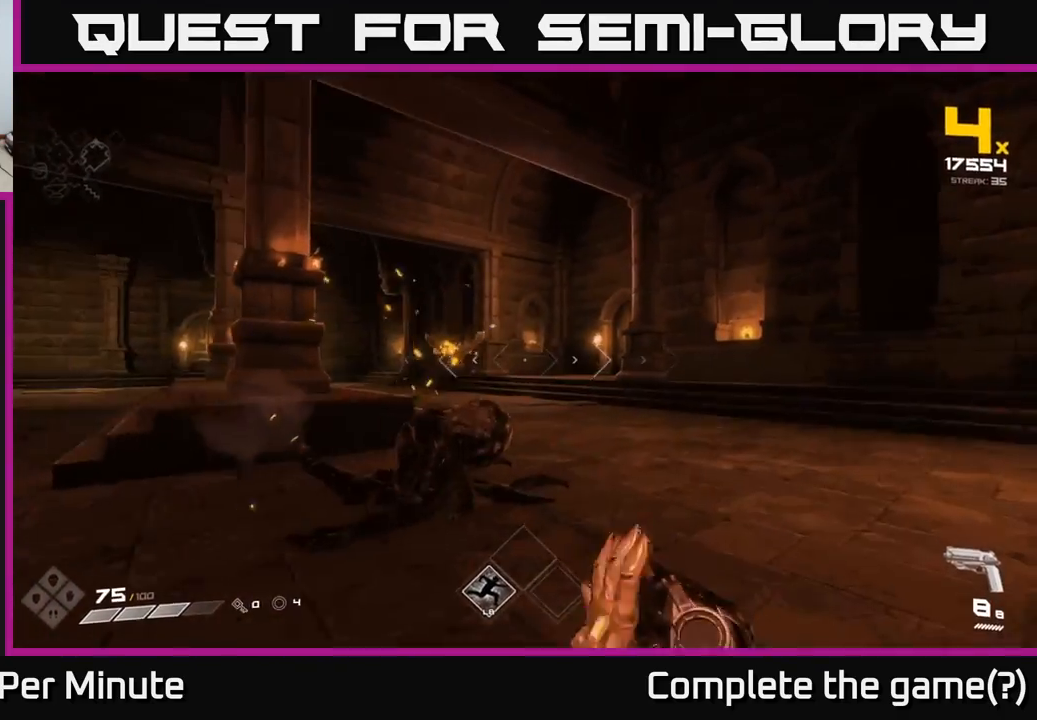
Gameplay with a controller (Xbox layout); each line is a JSON object with the inputs held at the frame after it. "events" lists button and stick changes between this image and that frame as [ms after this image, input, new state], when the widget could be followed in between.
{"buttons": [], "left_stick": "right", "right_stick": "center", "events": [[17, "right_stick", "center"], [267, "right_stick", "left"], [367, "right_stick", "center"], [433, "left_stick", "right"]]}
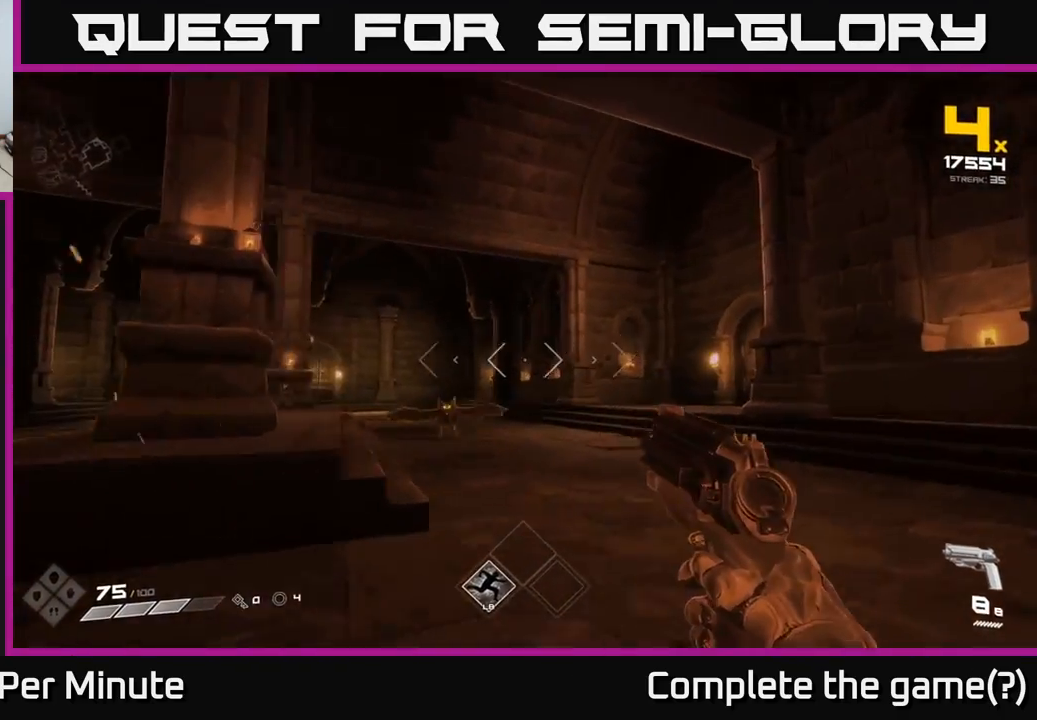
{"buttons": [], "left_stick": "center", "right_stick": "center", "events": [[17, "right_stick", "down-left"], [50, "R2", "down"], [67, "right_stick", "left"], [167, "R2", "up"], [350, "left_stick", "down-right"], [350, "right_stick", "center"], [500, "left_stick", "center"]]}
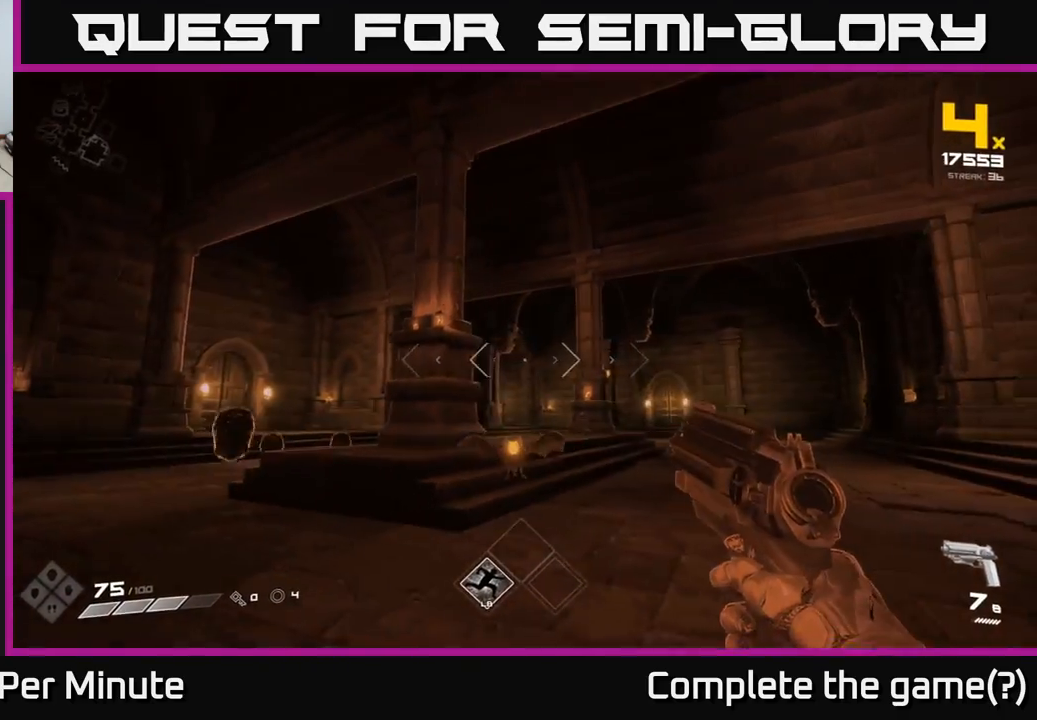
{"buttons": [], "left_stick": "down-left", "right_stick": "left", "events": [[83, "right_stick", "down"], [183, "left_stick", "down"], [200, "R2", "down"], [217, "right_stick", "center"], [250, "left_stick", "down-left"], [267, "R2", "up"], [400, "right_stick", "left"]]}
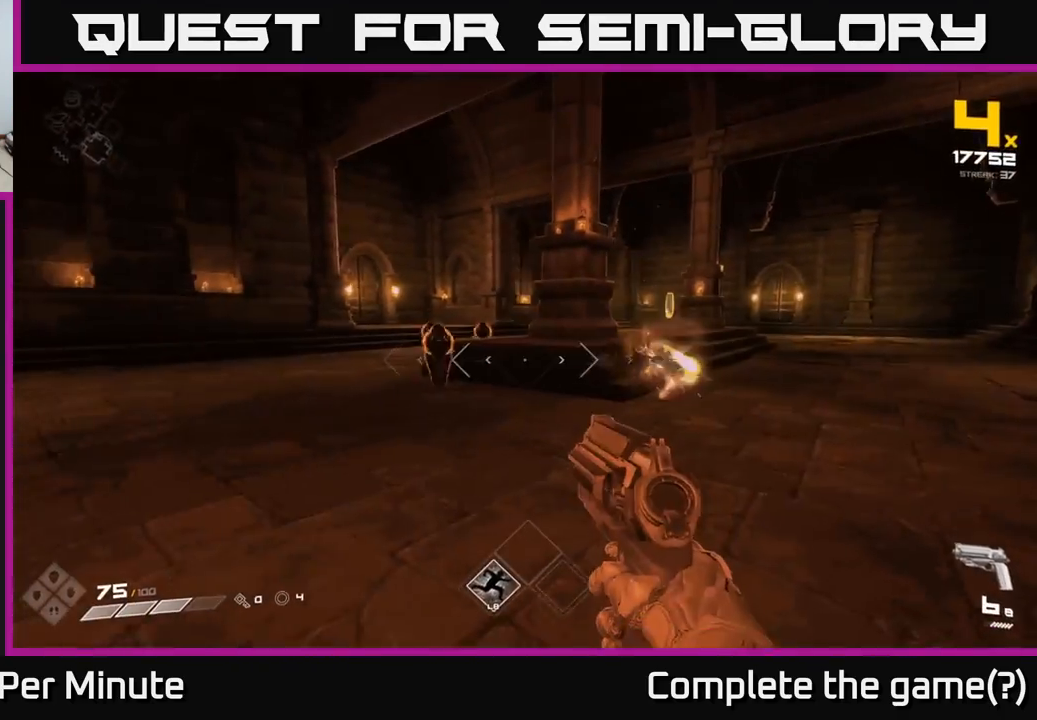
{"buttons": ["R2"], "left_stick": "center", "right_stick": "center", "events": [[17, "left_stick", "center"], [17, "right_stick", "center"], [217, "right_stick", "left"], [317, "right_stick", "center"], [417, "R2", "down"]]}
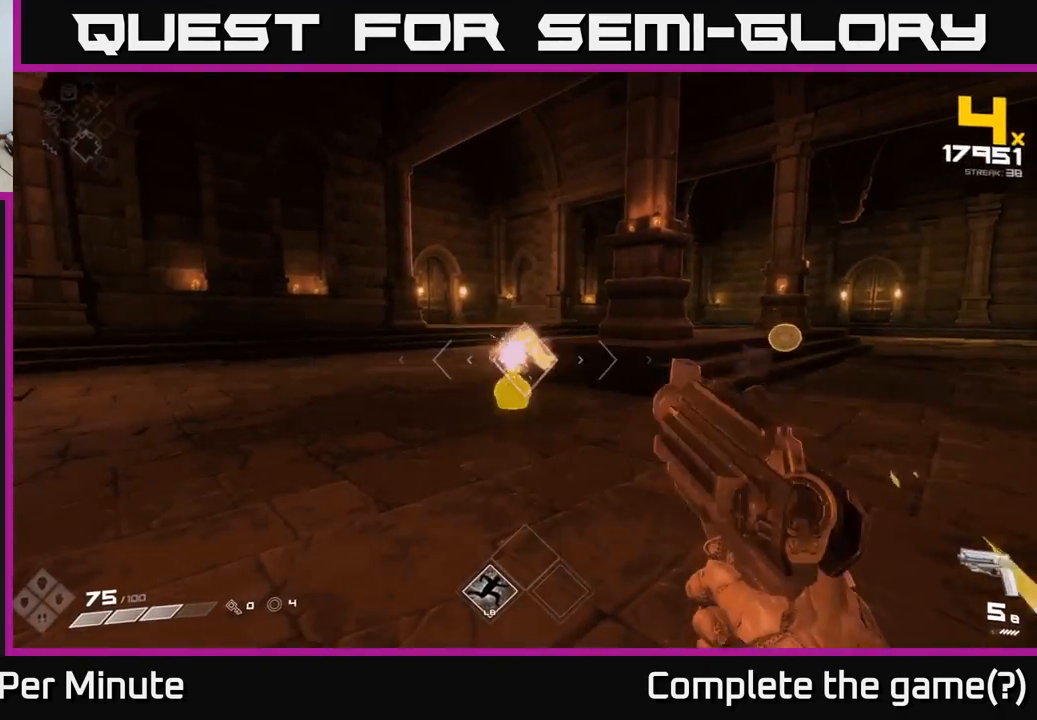
{"buttons": [], "left_stick": "up", "right_stick": "center", "events": [[17, "R2", "up"], [183, "left_stick", "left"], [233, "R2", "down"], [283, "left_stick", "up"], [317, "R2", "up"]]}
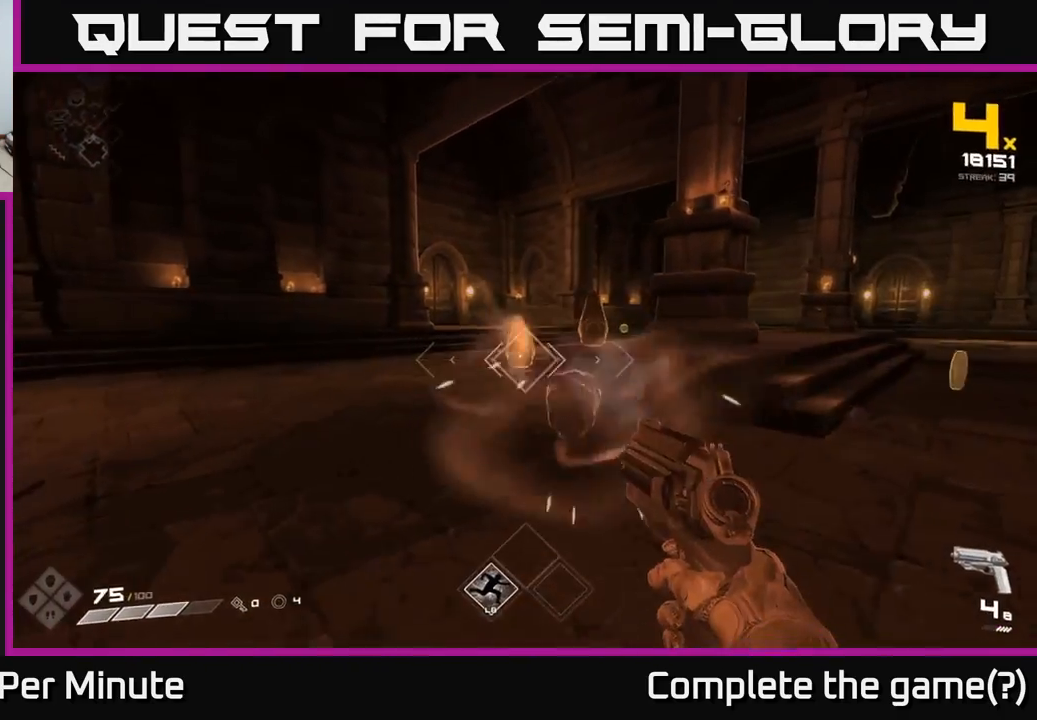
{"buttons": [], "left_stick": "center", "right_stick": "center", "events": [[50, "left_stick", "center"], [83, "R2", "down"], [183, "R2", "up"], [400, "R2", "down"], [483, "R2", "up"]]}
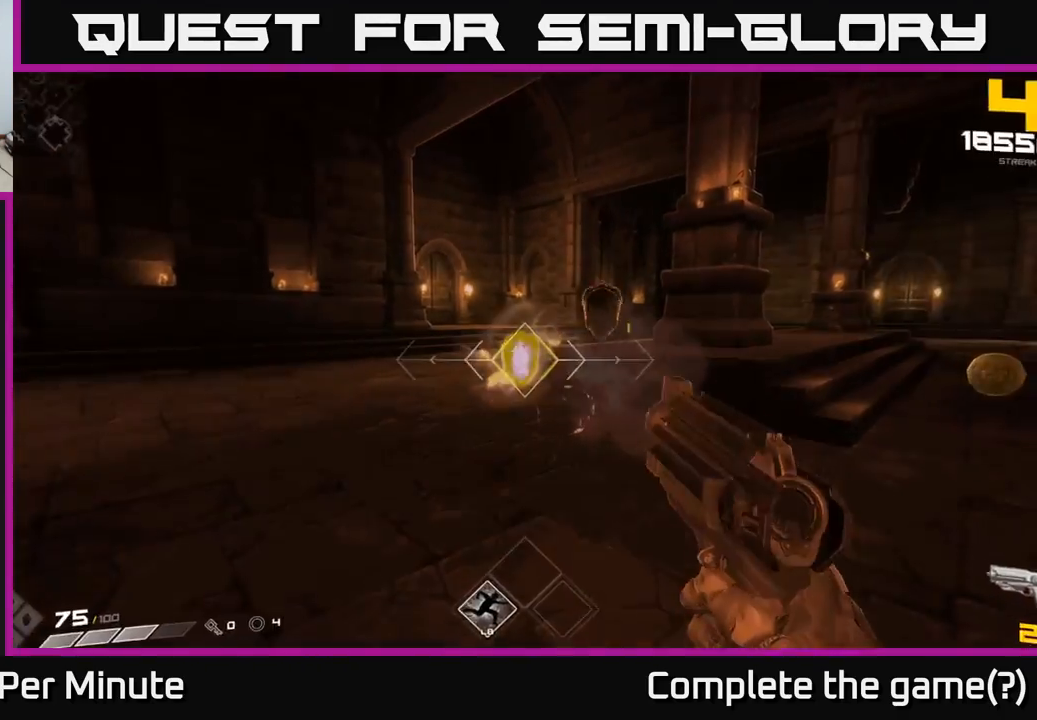
{"buttons": [], "left_stick": "center", "right_stick": "down", "events": [[83, "left_stick", "right"], [100, "right_stick", "right"], [167, "left_stick", "center"], [167, "right_stick", "center"], [267, "R2", "down"], [383, "R2", "up"], [483, "right_stick", "down"]]}
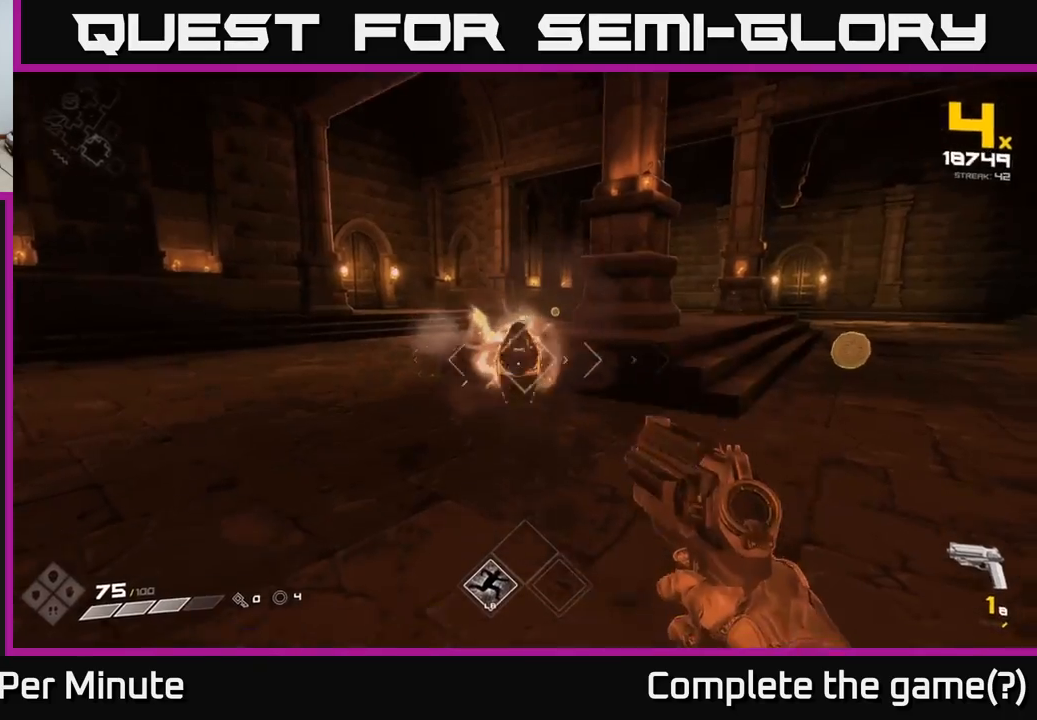
{"buttons": ["R1"], "left_stick": "up-right", "right_stick": "center", "events": [[67, "right_stick", "center"], [100, "R2", "down"], [200, "R2", "up"], [250, "left_stick", "up"], [450, "left_stick", "up-right"], [467, "R1", "down"]]}
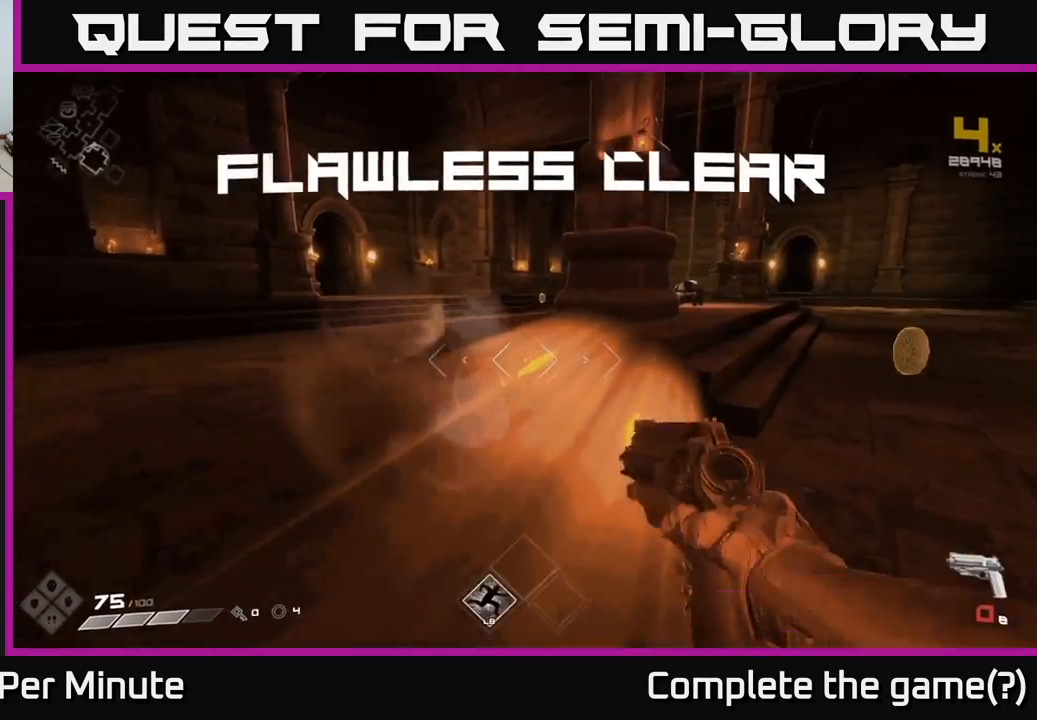
{"buttons": [], "left_stick": "up", "right_stick": "center", "events": [[83, "R1", "up"], [283, "R1", "down"], [383, "R1", "up"], [500, "left_stick", "up"]]}
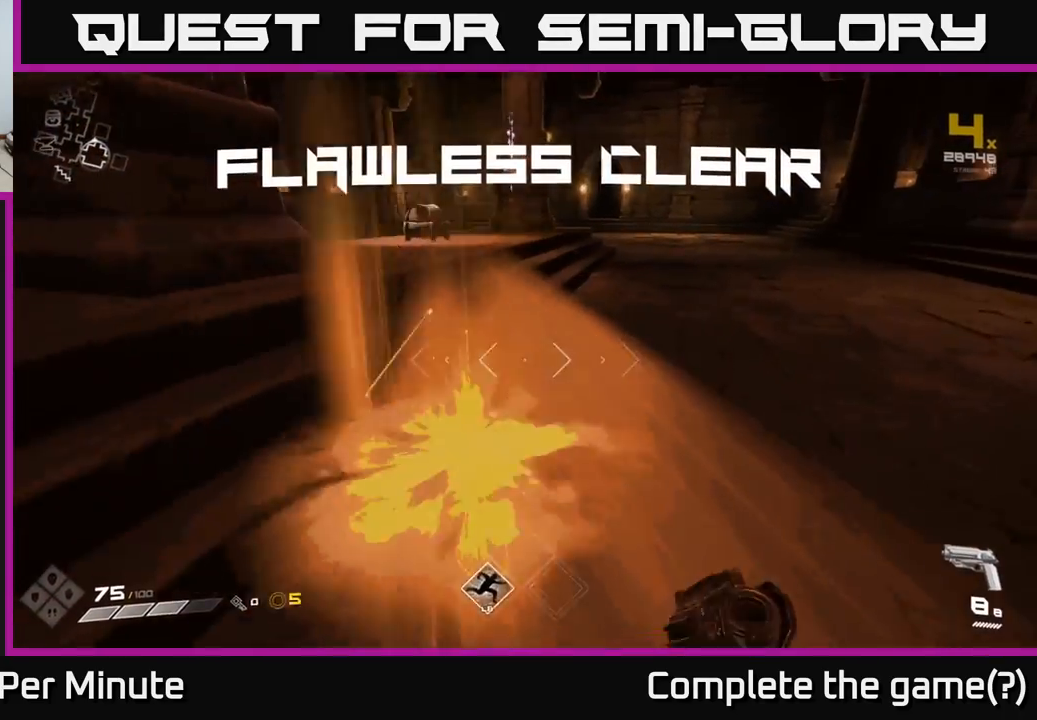
{"buttons": [], "left_stick": "up", "right_stick": "center", "events": [[67, "right_stick", "up-left"], [200, "right_stick", "center"]]}
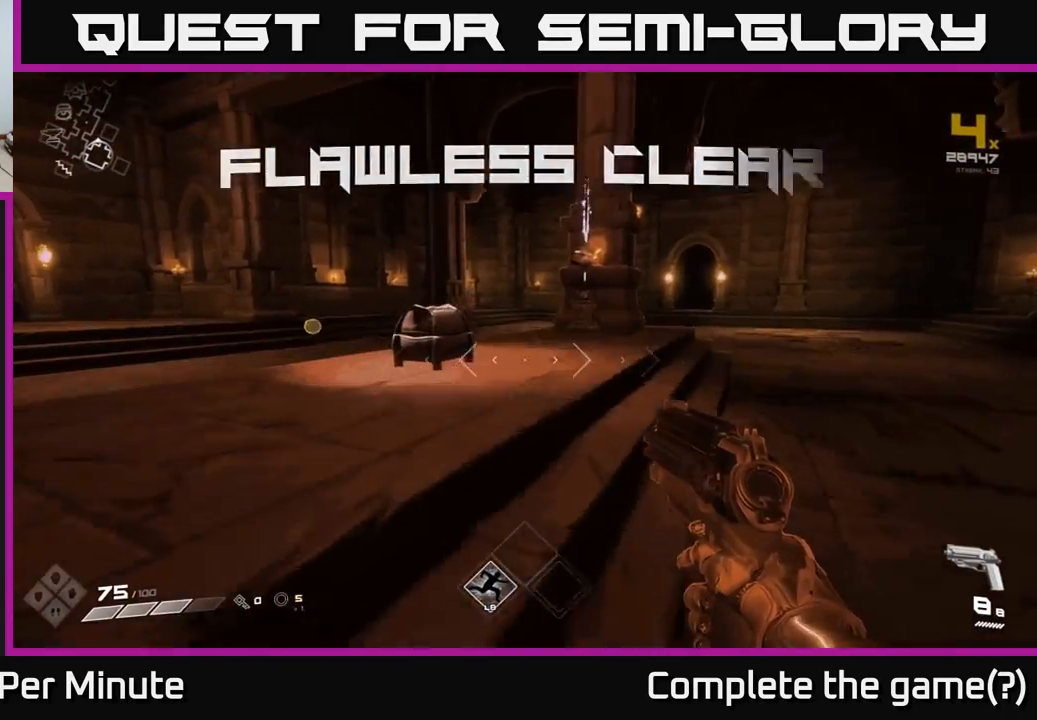
{"buttons": ["X"], "left_stick": "up", "right_stick": "center", "events": [[33, "left_stick", "up-left"], [100, "right_stick", "down"], [250, "right_stick", "center"], [300, "left_stick", "up"], [500, "X", "down"]]}
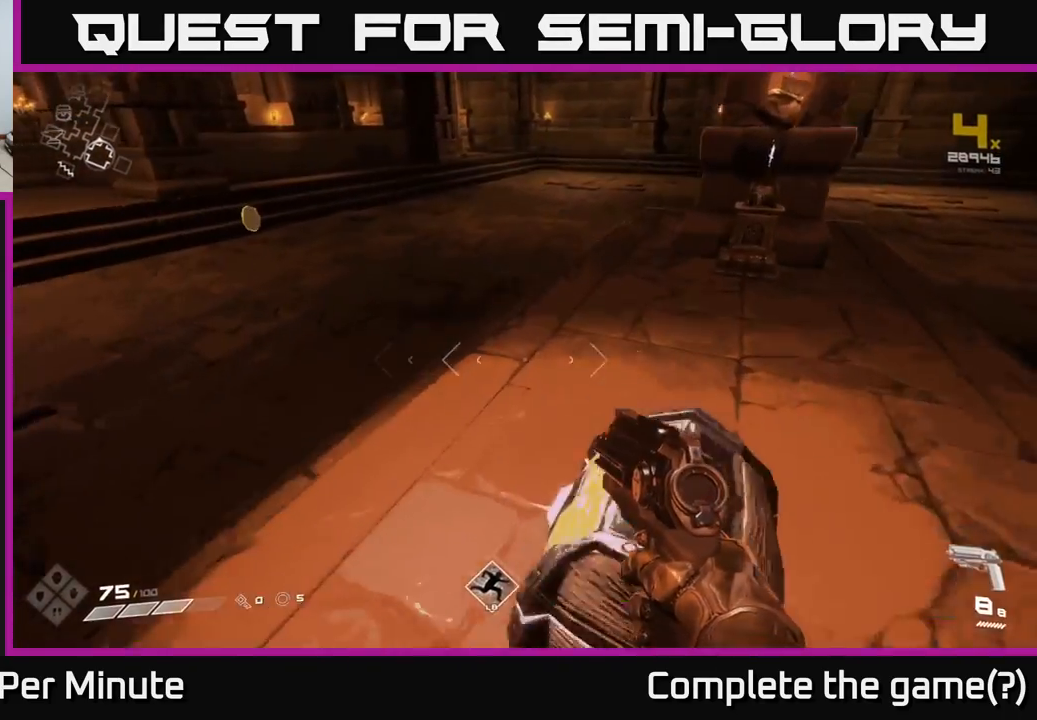
{"buttons": [], "left_stick": "left", "right_stick": "right", "events": [[83, "left_stick", "down"], [100, "X", "up"], [267, "left_stick", "down-left"], [283, "right_stick", "right"], [383, "left_stick", "left"]]}
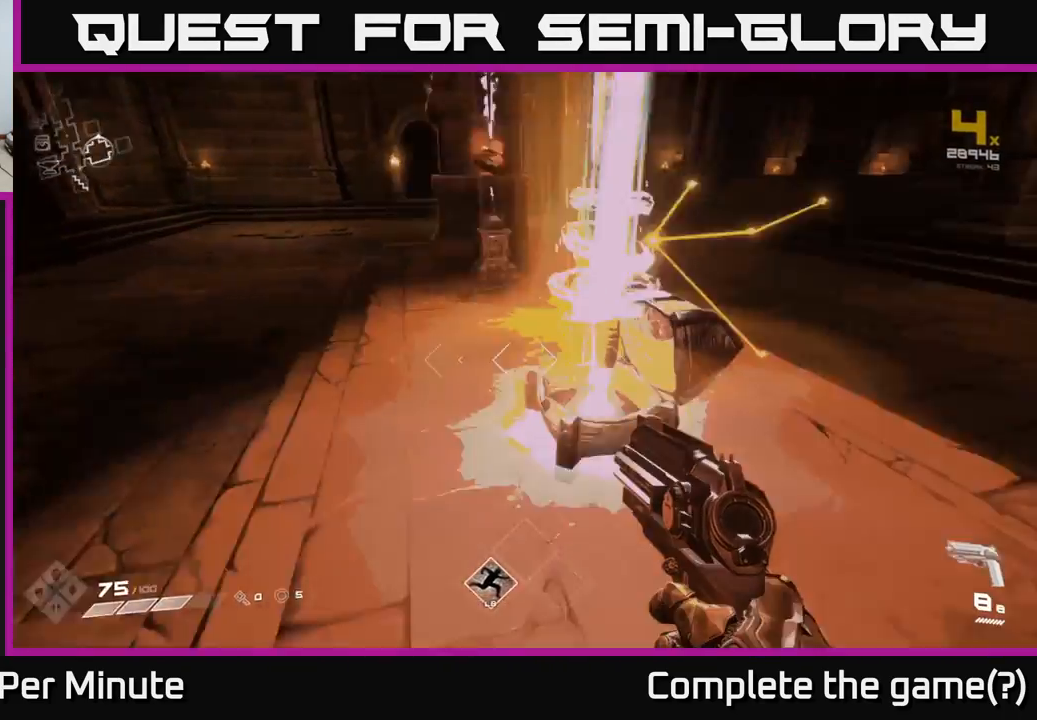
{"buttons": [], "left_stick": "up", "right_stick": "center", "events": [[33, "left_stick", "center"], [133, "right_stick", "center"], [483, "left_stick", "up"]]}
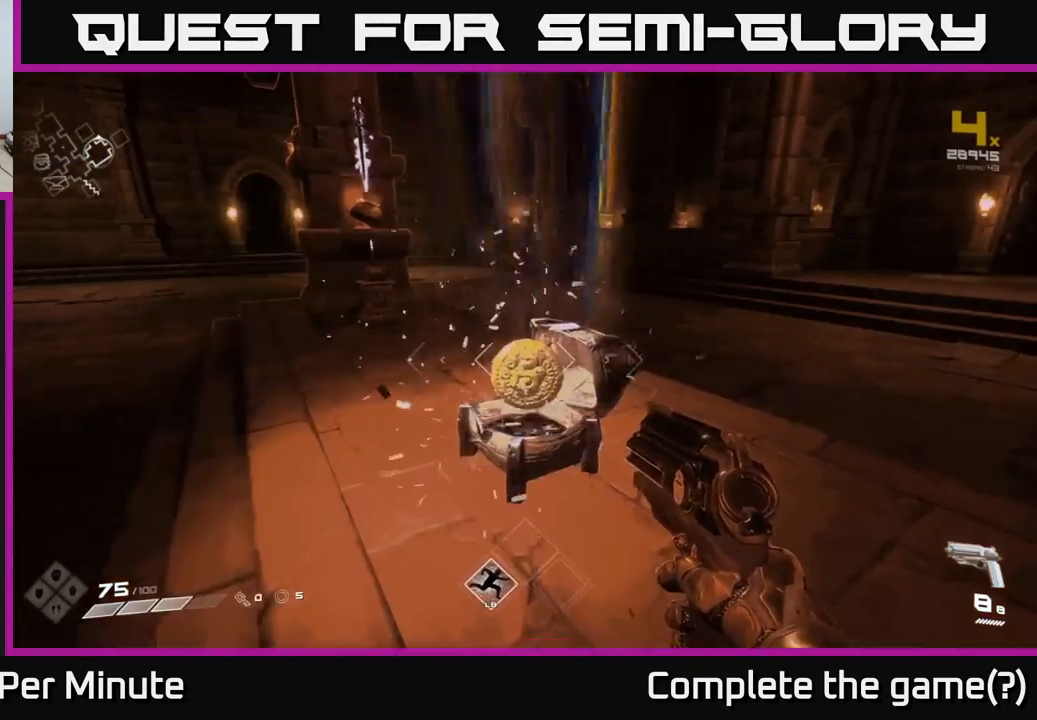
{"buttons": [], "left_stick": "left", "right_stick": "left", "events": [[267, "right_stick", "left"], [333, "left_stick", "left"]]}
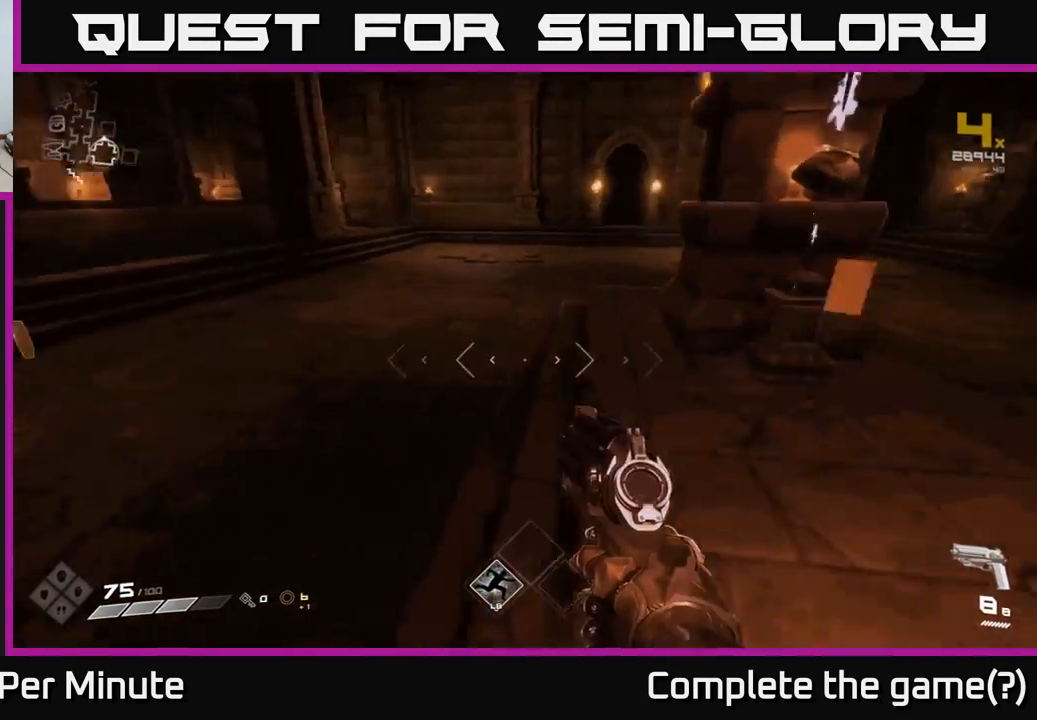
{"buttons": [], "left_stick": "up-left", "right_stick": "center", "events": [[67, "left_stick", "up-left"], [150, "right_stick", "center"]]}
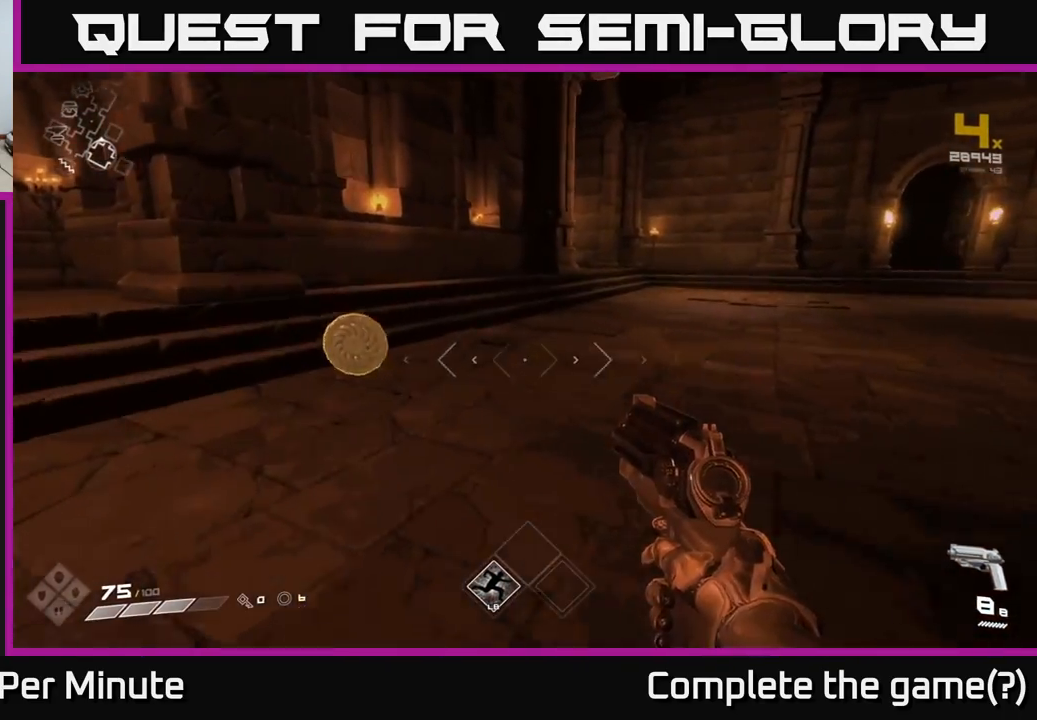
{"buttons": [], "left_stick": "right", "right_stick": "right", "events": [[50, "right_stick", "right"], [383, "left_stick", "up-right"], [450, "left_stick", "right"]]}
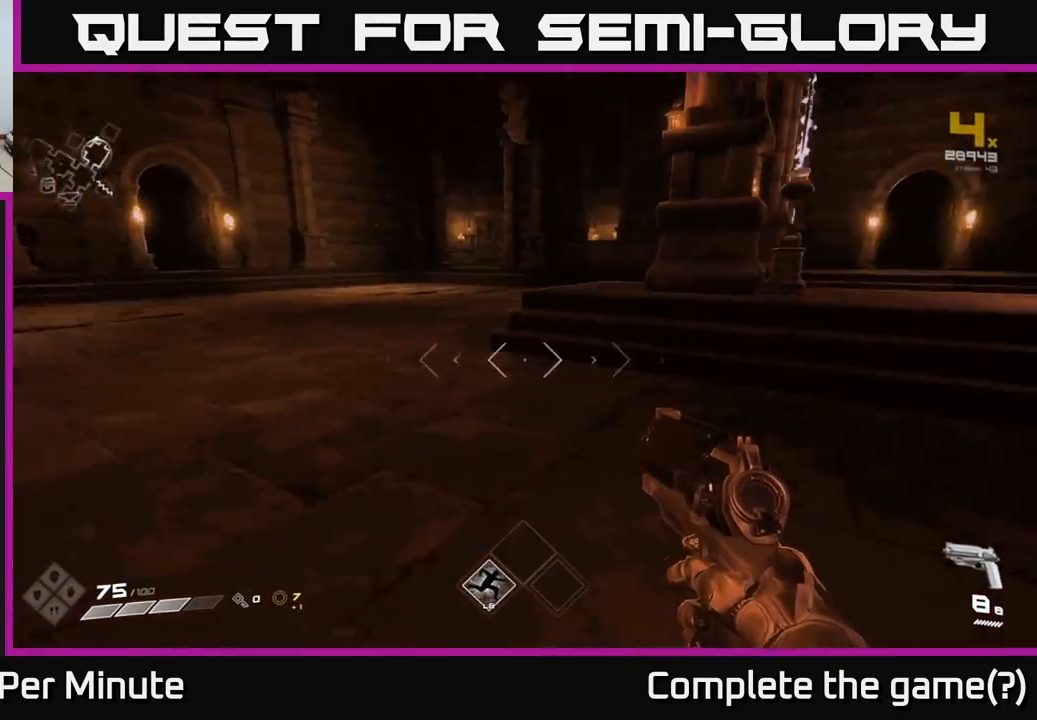
{"buttons": [], "left_stick": "center", "right_stick": "center", "events": [[83, "left_stick", "down-right"], [233, "left_stick", "center"], [367, "right_stick", "center"]]}
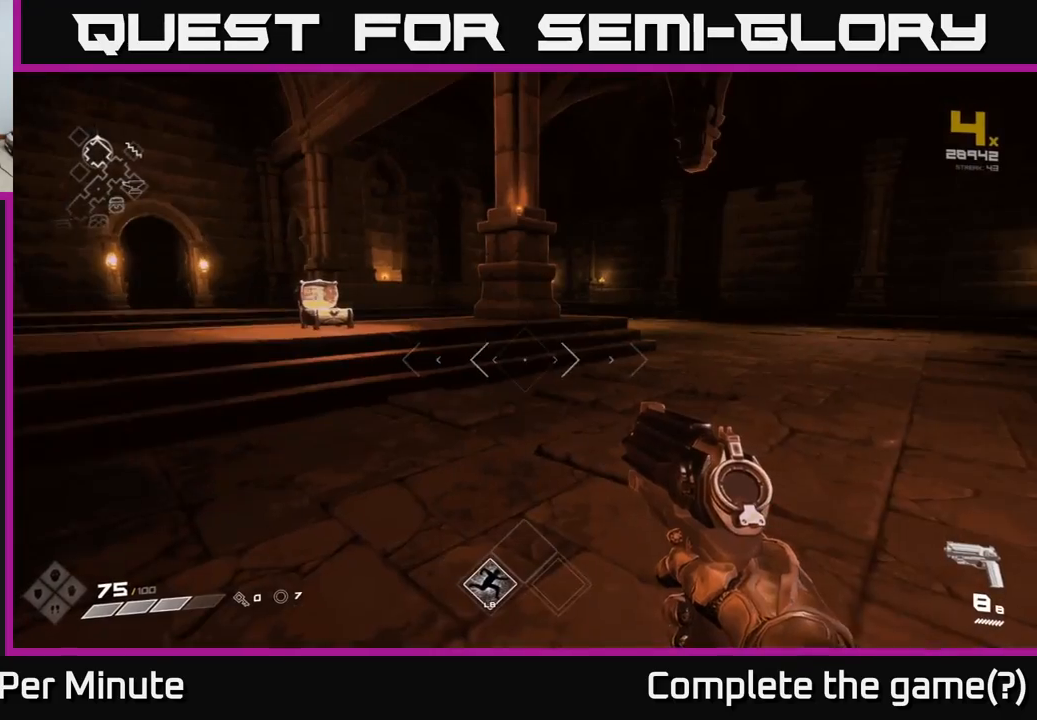
{"buttons": [], "left_stick": "left", "right_stick": "right", "events": [[17, "left_stick", "up"], [217, "right_stick", "right"], [233, "left_stick", "left"]]}
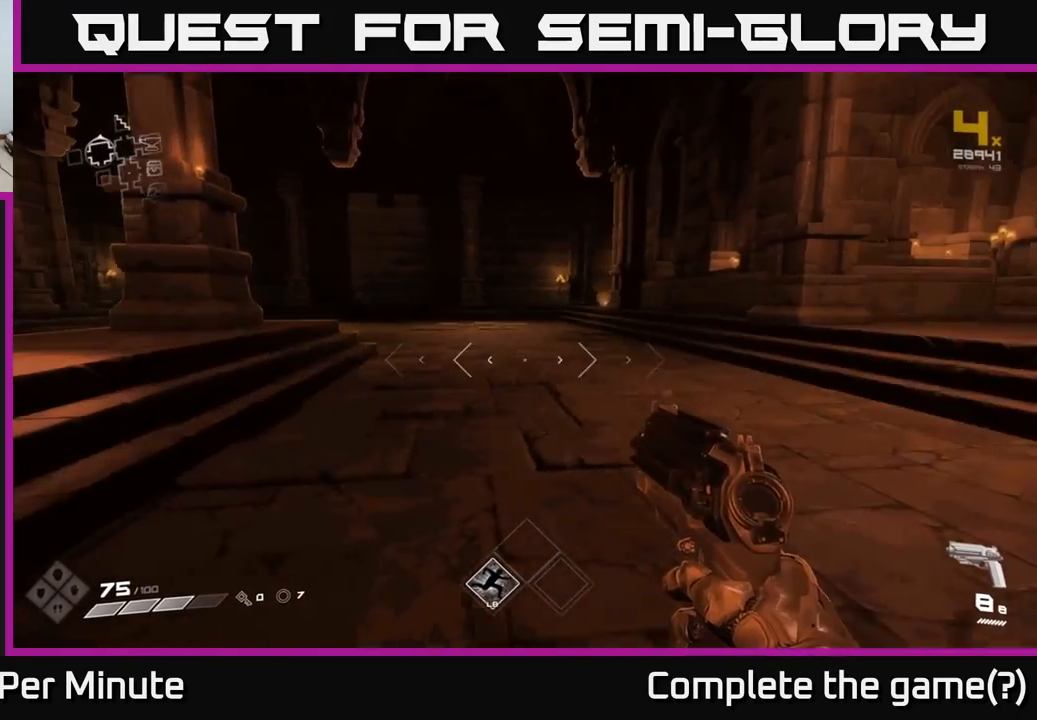
{"buttons": [], "left_stick": "up-left", "right_stick": "center", "events": [[17, "right_stick", "center"], [267, "left_stick", "up-left"]]}
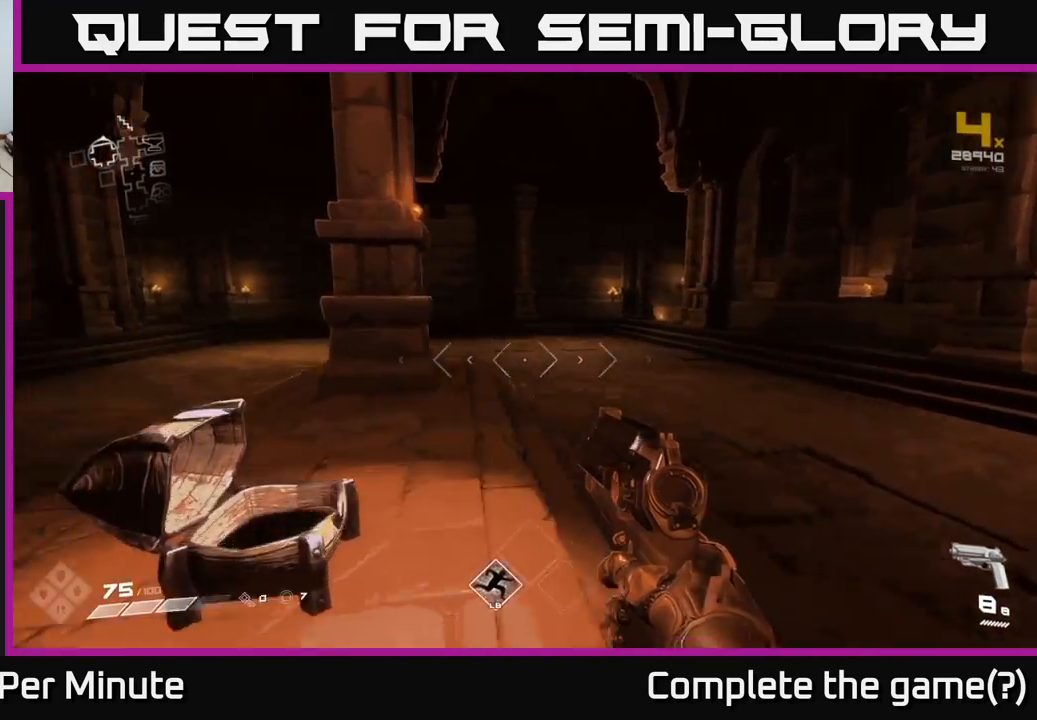
{"buttons": [], "left_stick": "up", "right_stick": "left", "events": [[17, "right_stick", "left"], [300, "left_stick", "up"]]}
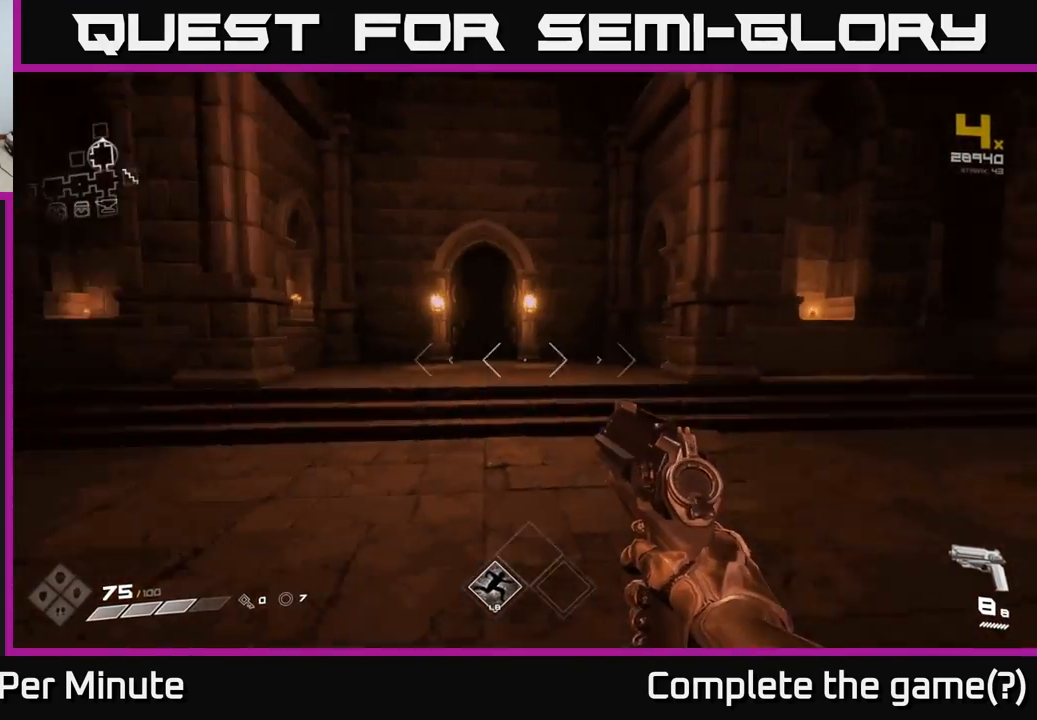
{"buttons": ["L1"], "left_stick": "up", "right_stick": "center", "events": [[50, "right_stick", "center"], [483, "L1", "down"]]}
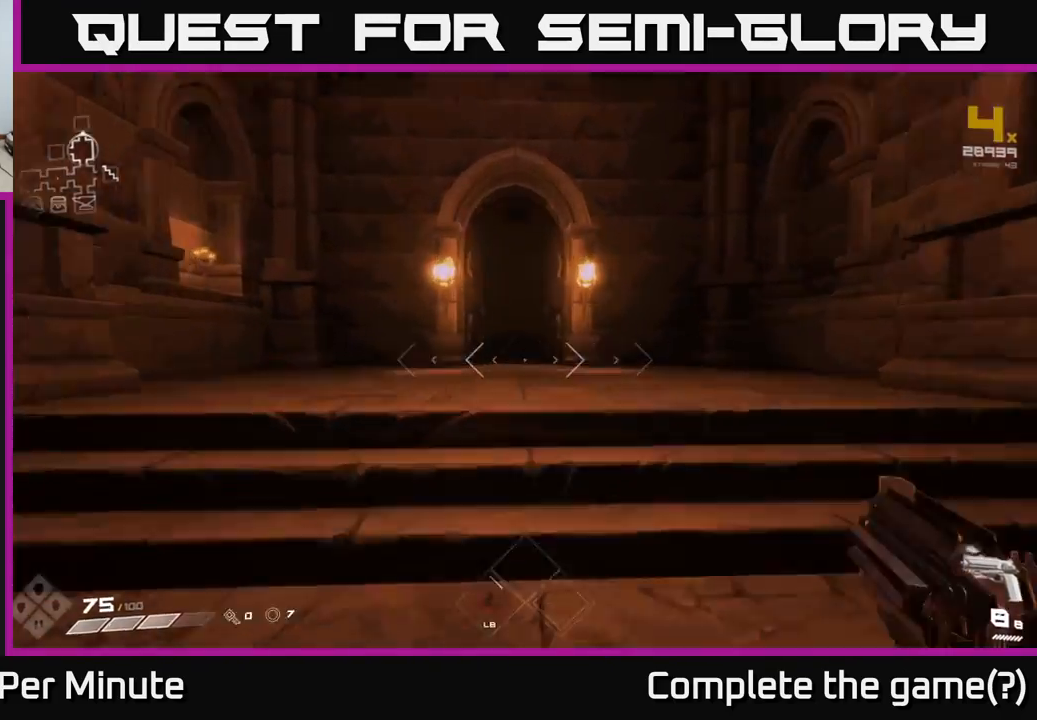
{"buttons": ["L1"], "left_stick": "up", "right_stick": "center", "events": []}
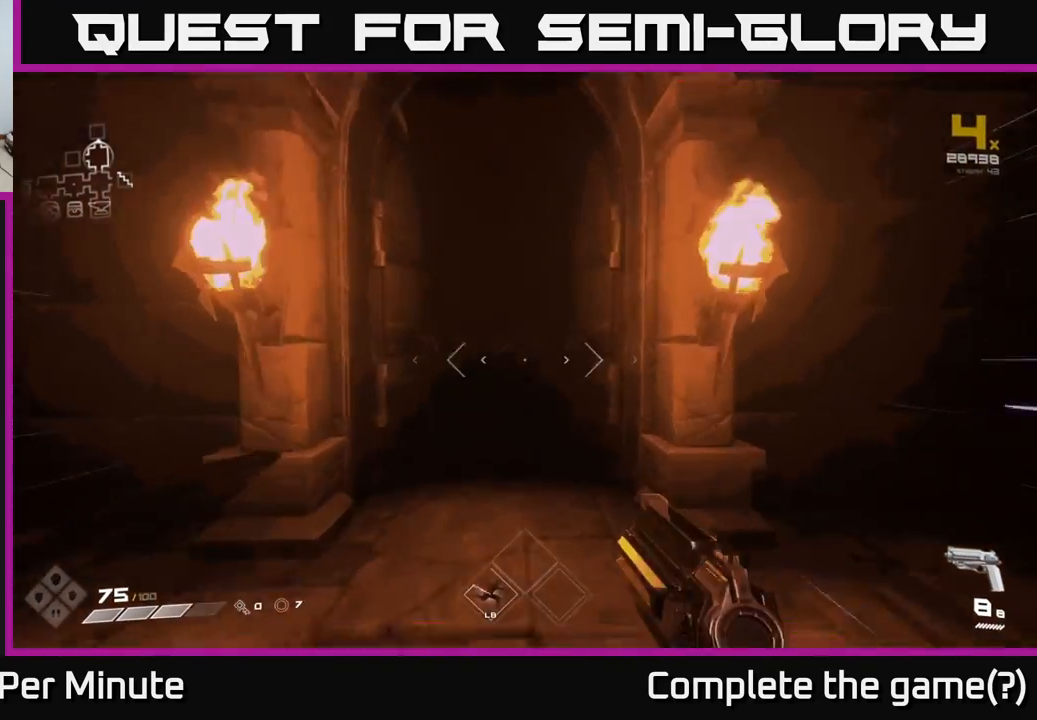
{"buttons": ["L1"], "left_stick": "up", "right_stick": "center", "events": []}
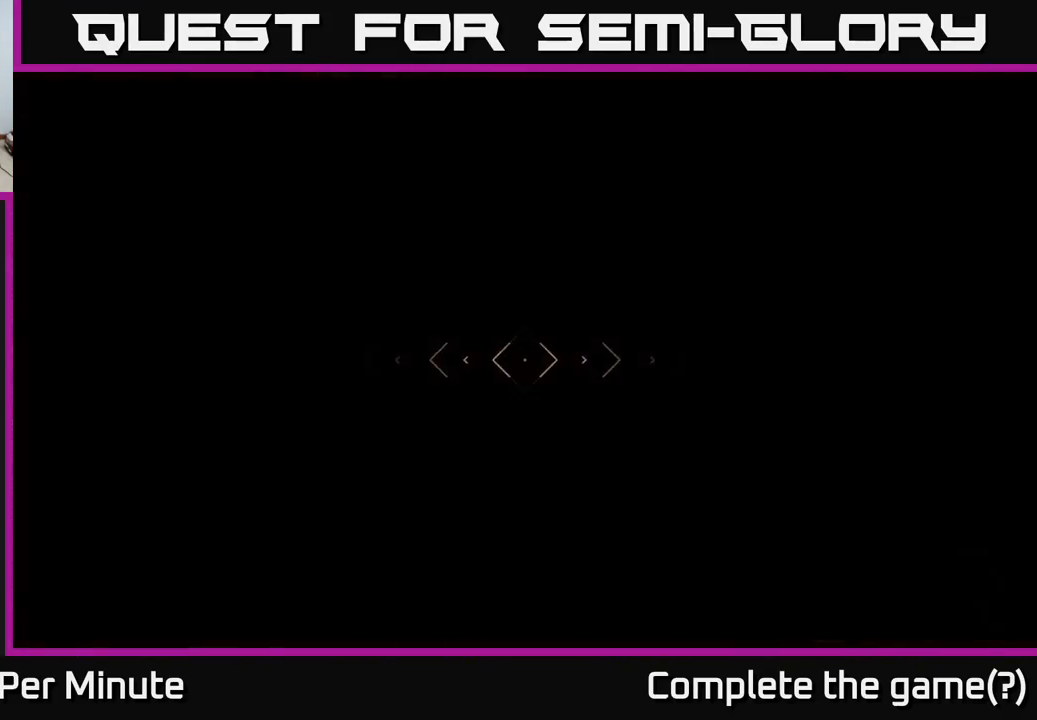
{"buttons": [], "left_stick": "up", "right_stick": "center", "events": [[117, "L1", "up"]]}
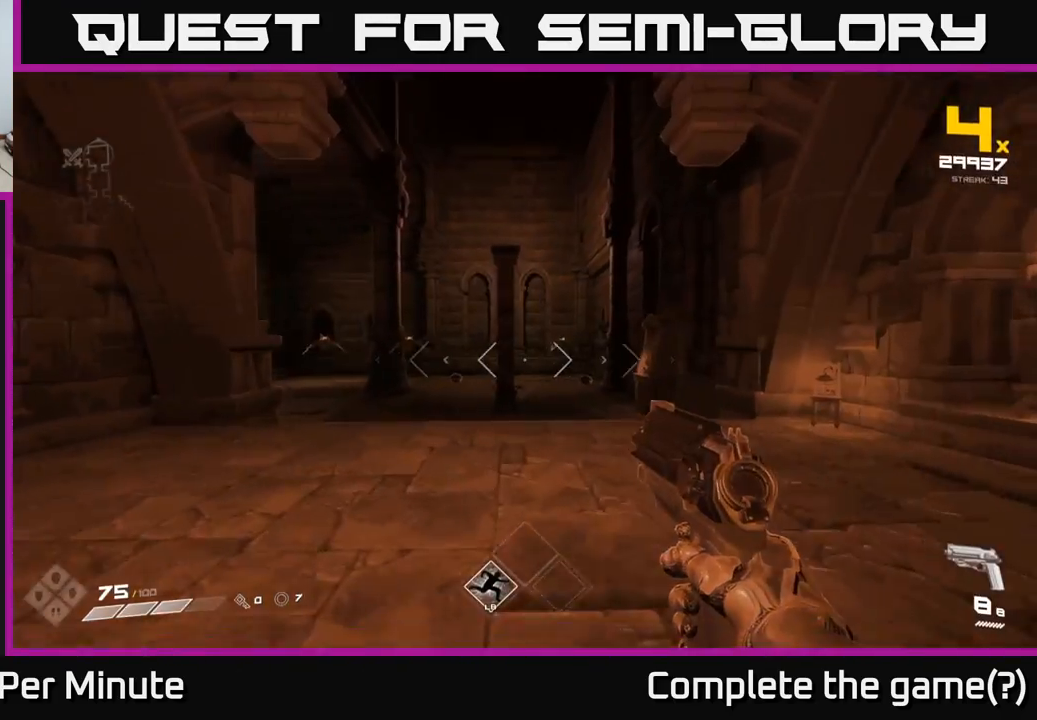
{"buttons": [], "left_stick": "up", "right_stick": "center", "events": []}
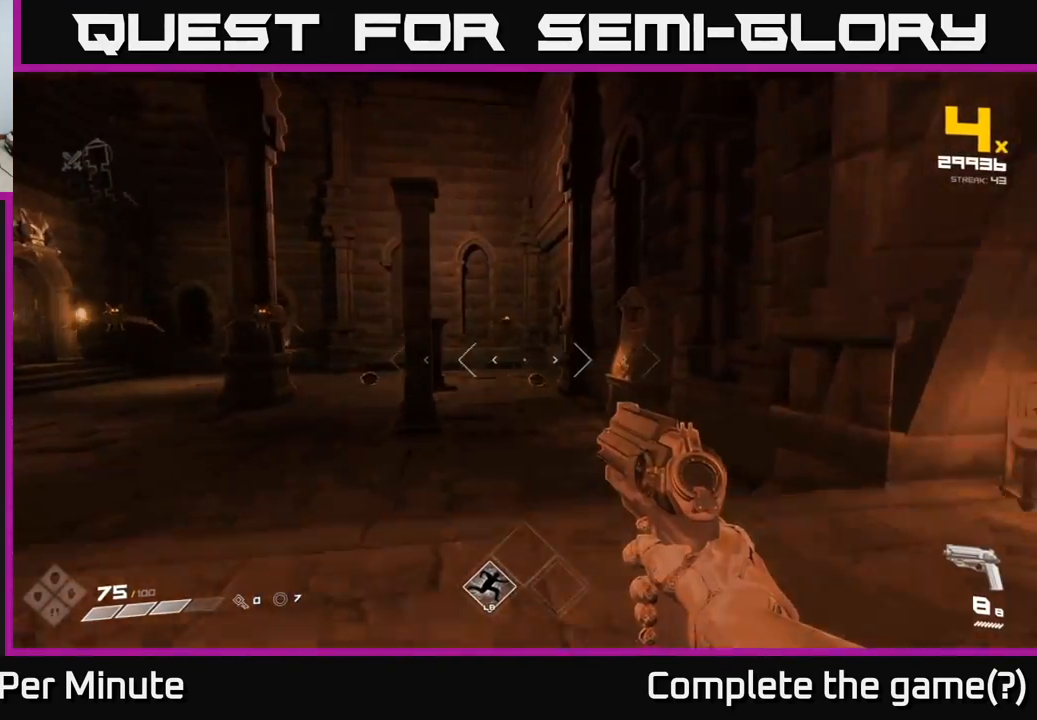
{"buttons": [], "left_stick": "center", "right_stick": "center", "events": [[50, "left_stick", "up-left"], [50, "right_stick", "left"], [267, "right_stick", "center"], [367, "left_stick", "center"], [383, "R2", "down"], [483, "R2", "up"]]}
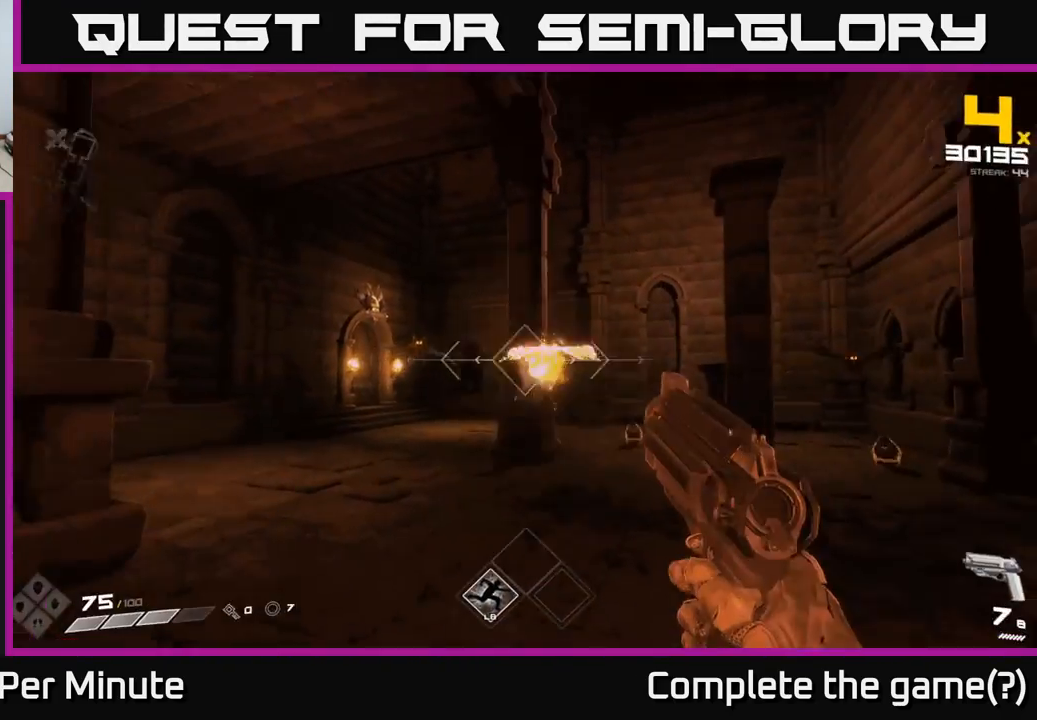
{"buttons": ["R2"], "left_stick": "center", "right_stick": "center", "events": [[217, "left_stick", "left"], [233, "right_stick", "left"], [350, "left_stick", "center"], [383, "right_stick", "center"], [483, "R2", "down"]]}
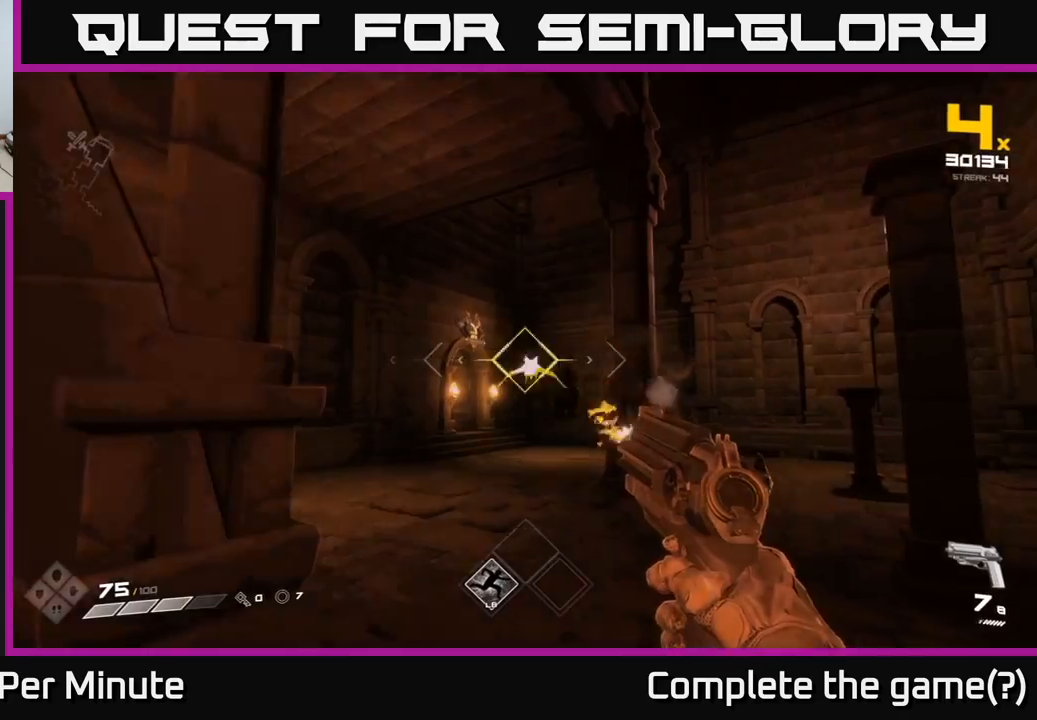
{"buttons": [], "left_stick": "center", "right_stick": "center", "events": [[50, "left_stick", "right"], [117, "R2", "up"], [233, "right_stick", "right"], [483, "right_stick", "center"], [500, "left_stick", "center"]]}
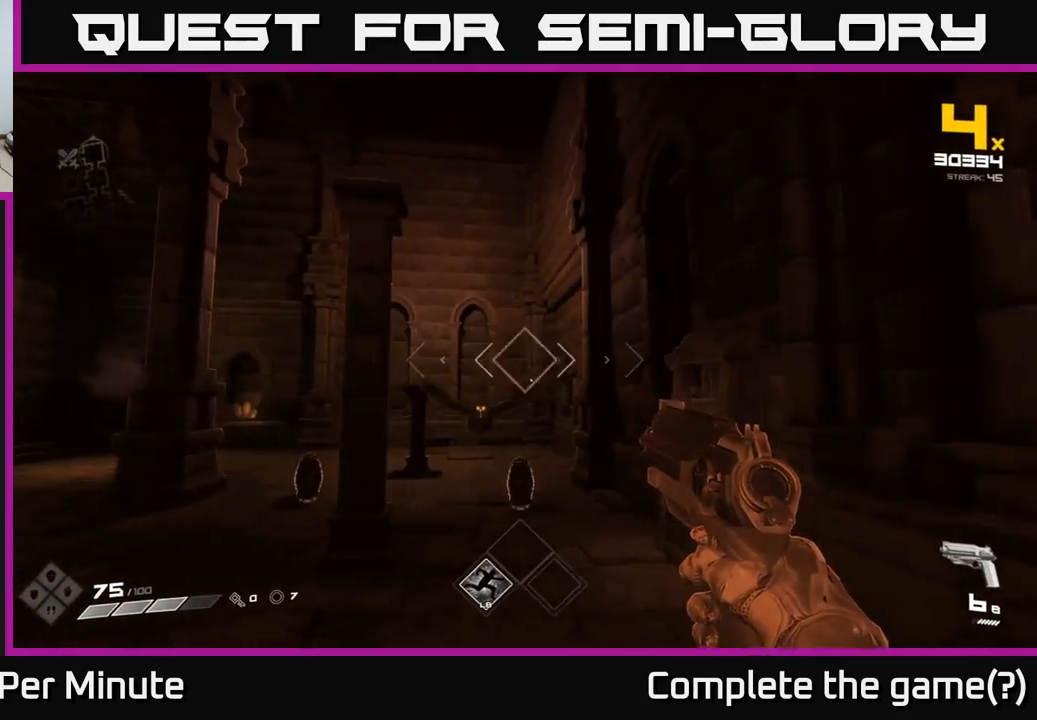
{"buttons": [], "left_stick": "center", "right_stick": "down-right", "events": [[150, "right_stick", "down"], [233, "R2", "down"], [267, "right_stick", "center"], [350, "R2", "up"], [467, "right_stick", "down-right"]]}